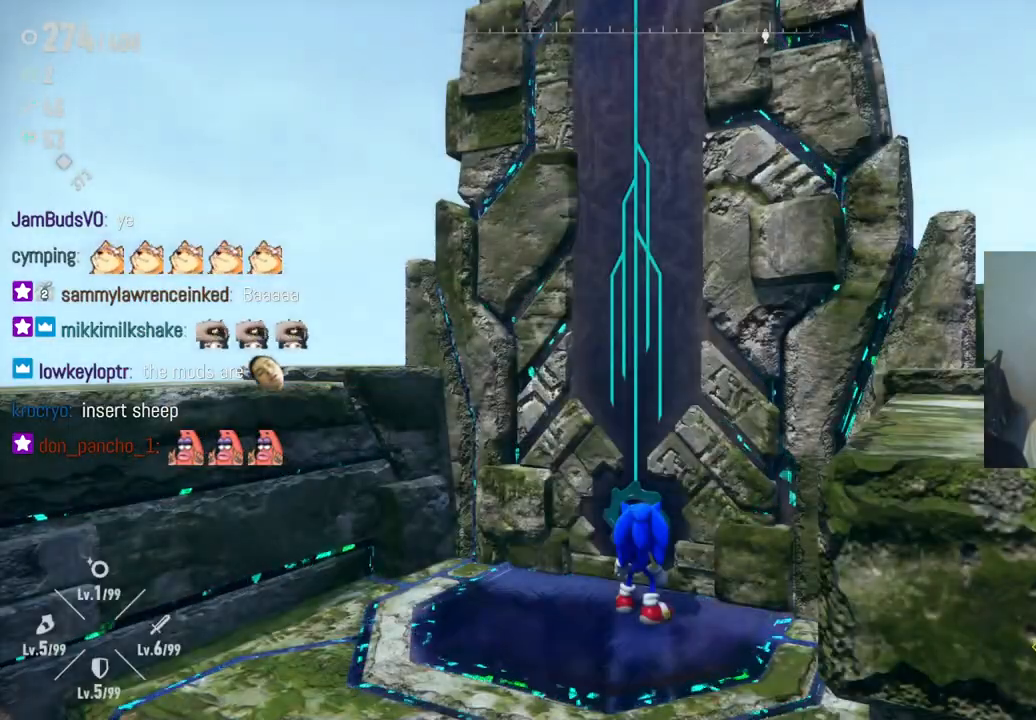
Gameplay with a controller (Xbox layout); each line is a JSON object with the inputs held at the frame after it. "events" lists button and stick changes between this image and that frame as [ms after this image, input, new state], when the widget could be followed in between. Not read: A L3 R3.
{"buttons": [], "left_stick": "down-left", "right_stick": "left", "events": [[250, "left_stick", "down-left"], [400, "right_stick", "left"]]}
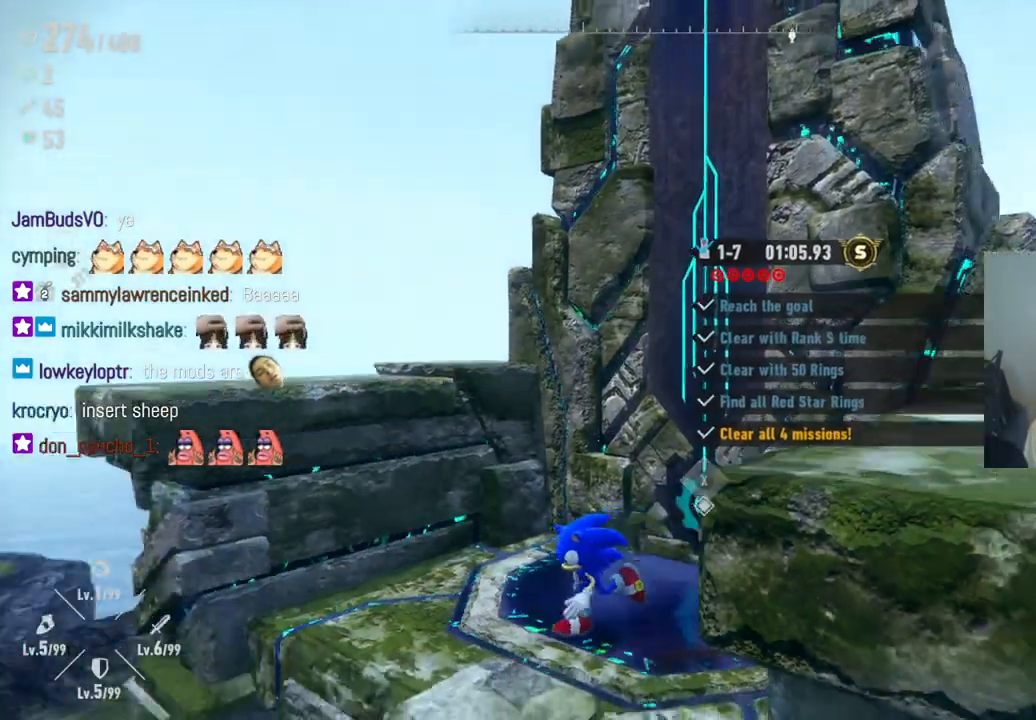
{"buttons": [], "left_stick": "left", "right_stick": "center", "events": [[117, "right_stick", "center"], [250, "left_stick", "left"]]}
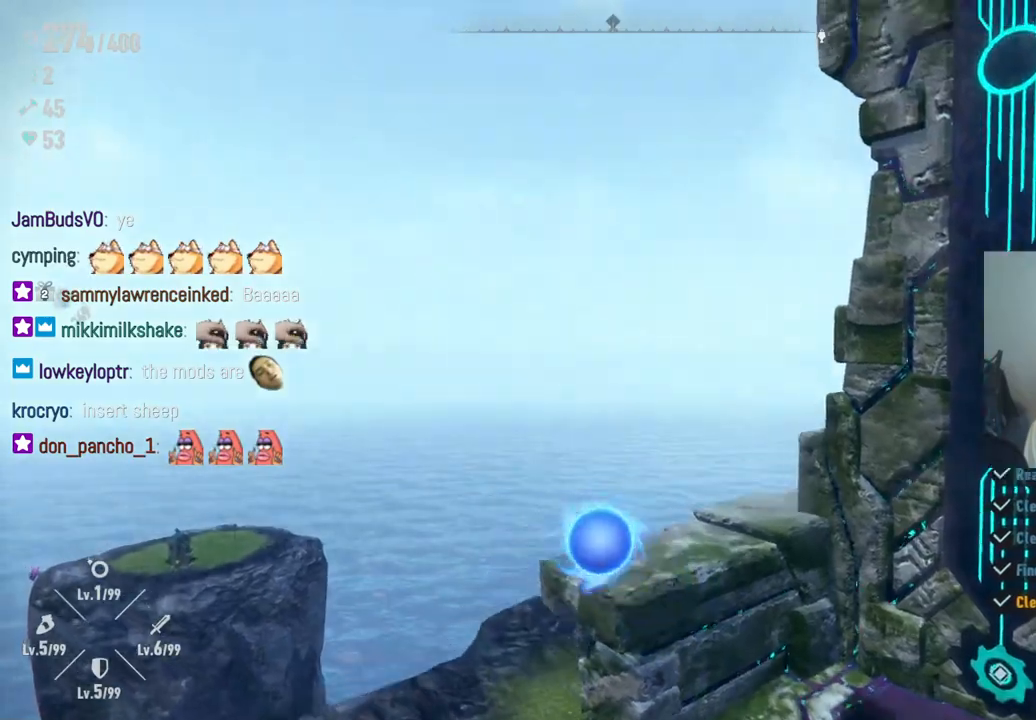
{"buttons": [], "left_stick": "down-right", "right_stick": "down-right", "events": [[183, "right_stick", "down-right"], [267, "left_stick", "down"], [367, "left_stick", "down-right"]]}
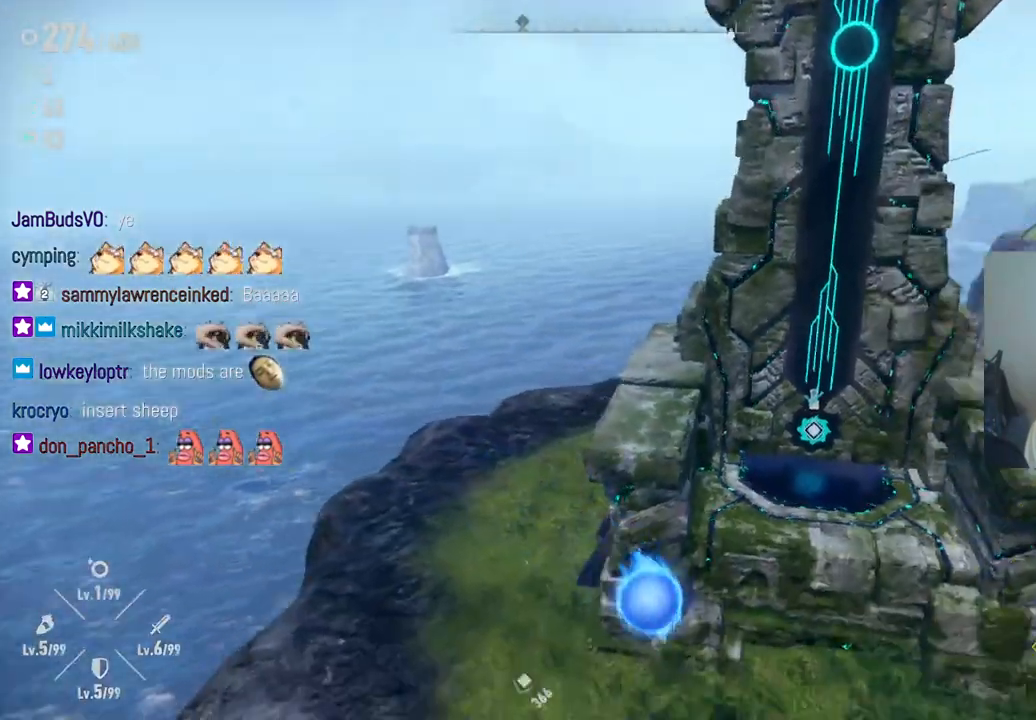
{"buttons": [], "left_stick": "right", "right_stick": "center", "events": [[83, "left_stick", "up-right"], [117, "right_stick", "center"], [433, "left_stick", "right"]]}
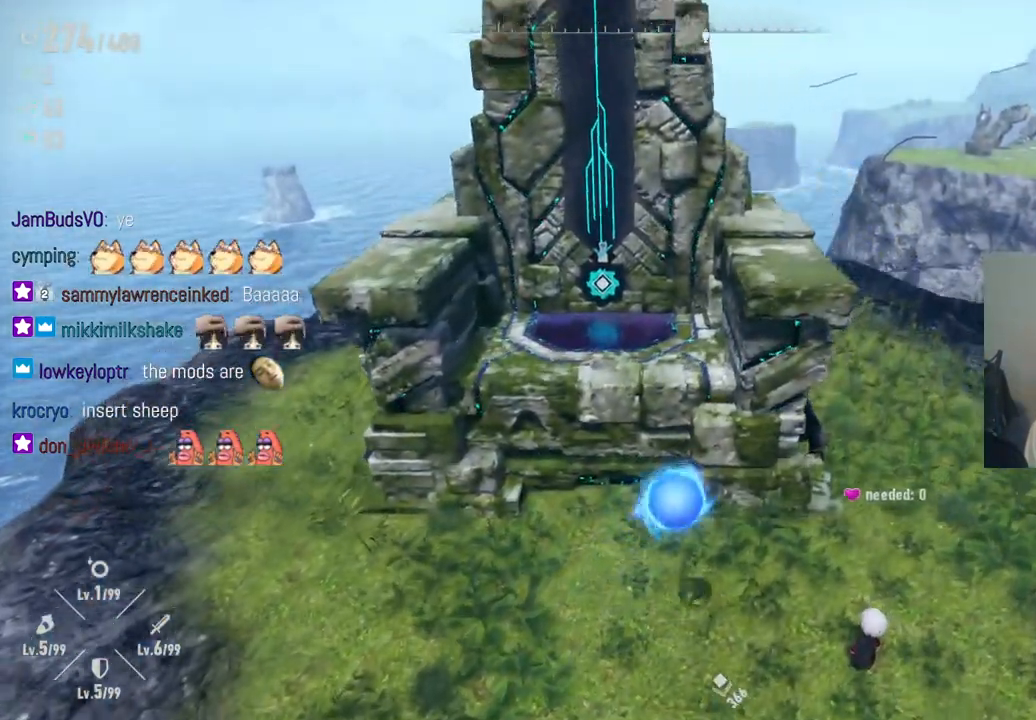
{"buttons": [], "left_stick": "up-left", "right_stick": "center", "events": [[200, "left_stick", "up-left"]]}
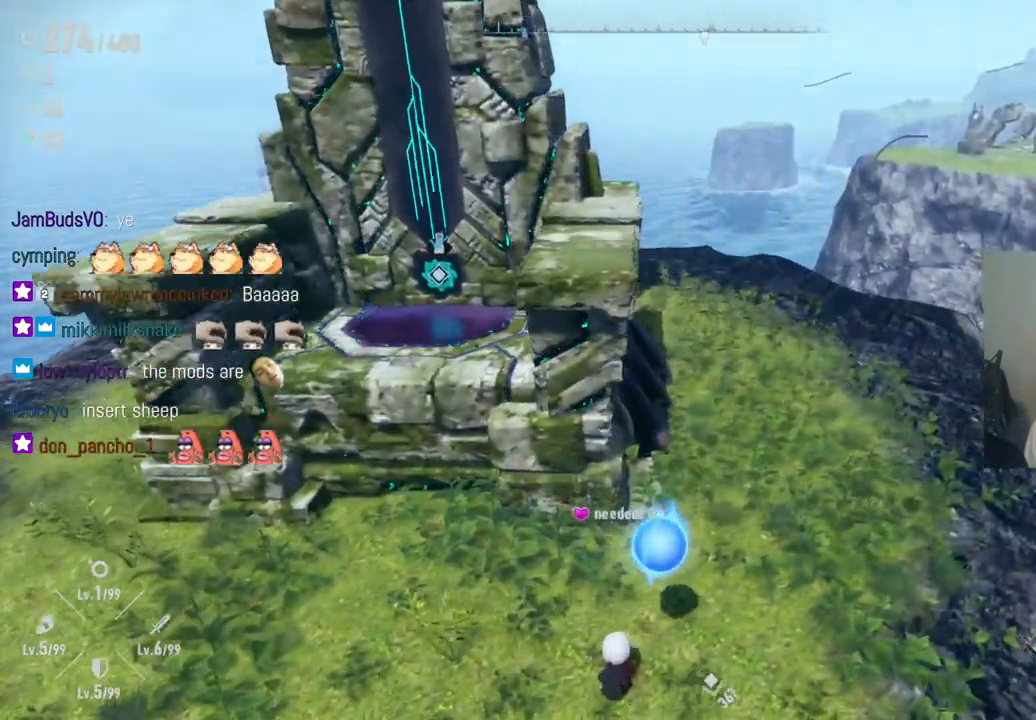
{"buttons": [], "left_stick": "center", "right_stick": "center", "events": [[117, "left_stick", "left"], [233, "left_stick", "down-left"], [417, "left_stick", "center"]]}
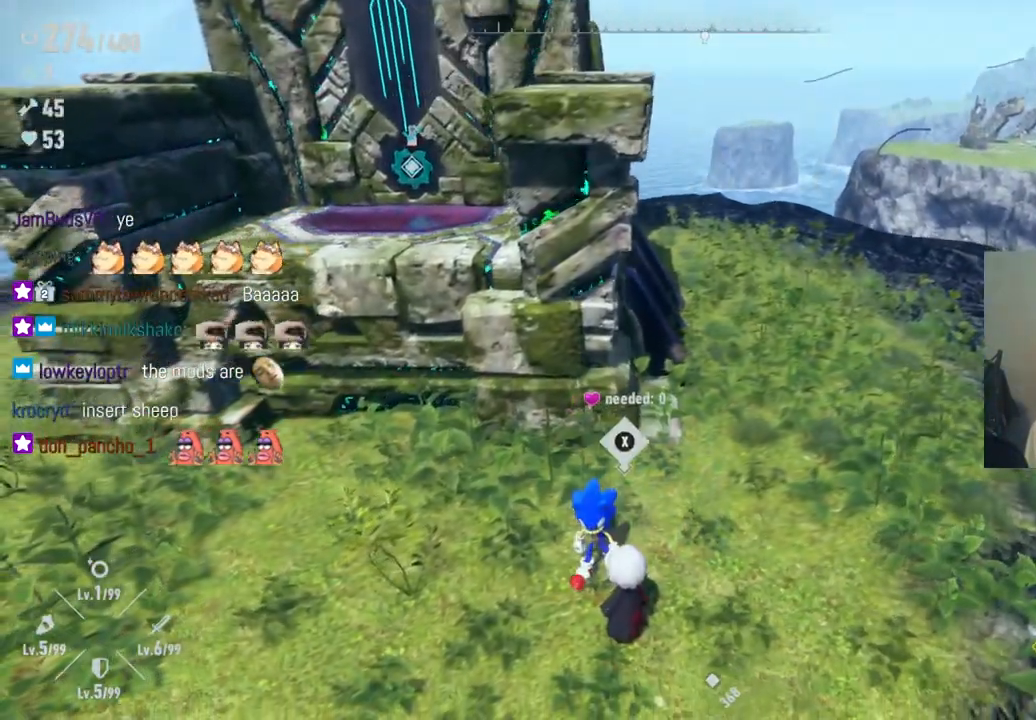
{"buttons": [], "left_stick": "center", "right_stick": "center", "events": [[183, "X", "down"], [300, "X", "up"]]}